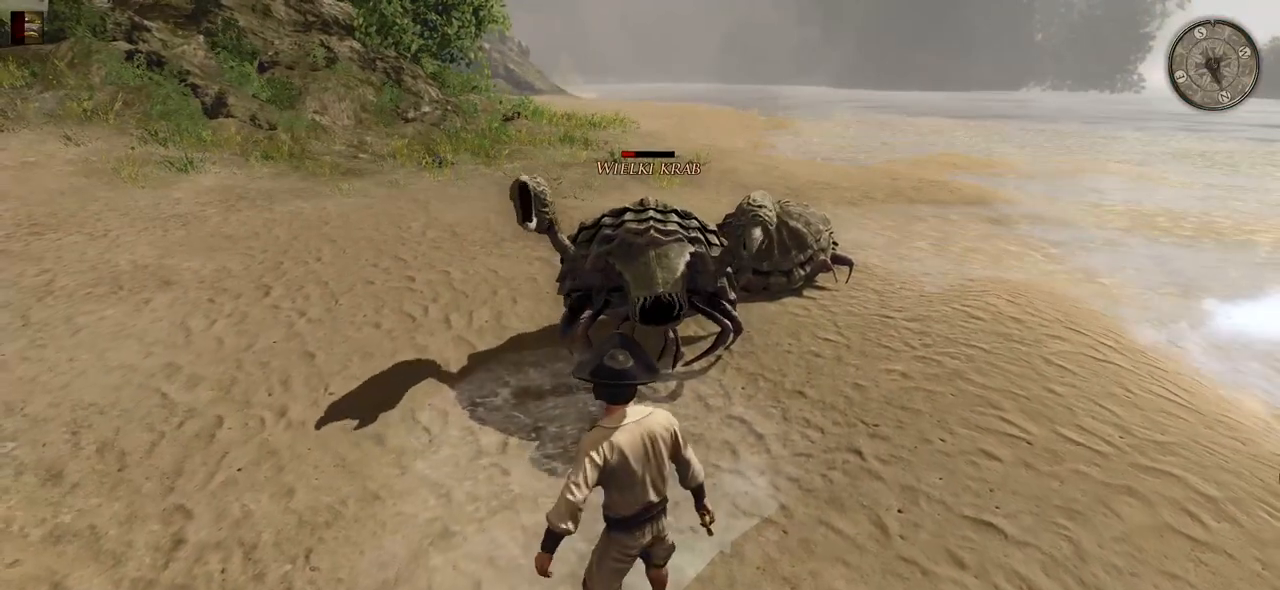
Gameplay with keyboard and mouse; each line is a JSON object with the keys and mouse buttons held at the frame after it. "events" lists presses ("down") and releases ("up") of "a", "ctrl", "d", "e", "q", "s", "shift", "space", "w", "mouse_left", "mouse_wheel", "mouse_right", "mouse_mb4" and "mouse_mb5" between this image and that frame as [ms after this image, input, new state], when the widget could be followed in between. "mouse_left", "mouse_wheel", "mouse_right", "mouse_mb4", "mouse_mb5" = the "left", "wheel", "right", "mb4", "mb5" buttons of the "mouse" list. No other keys are recorded. "wheel" means that the mouse wheel is clicked or scrolled. Mouse movement is not recorded.
{"keys": [], "mouse": [], "events": [[240, "a", "down"], [460, "a", "up"]]}
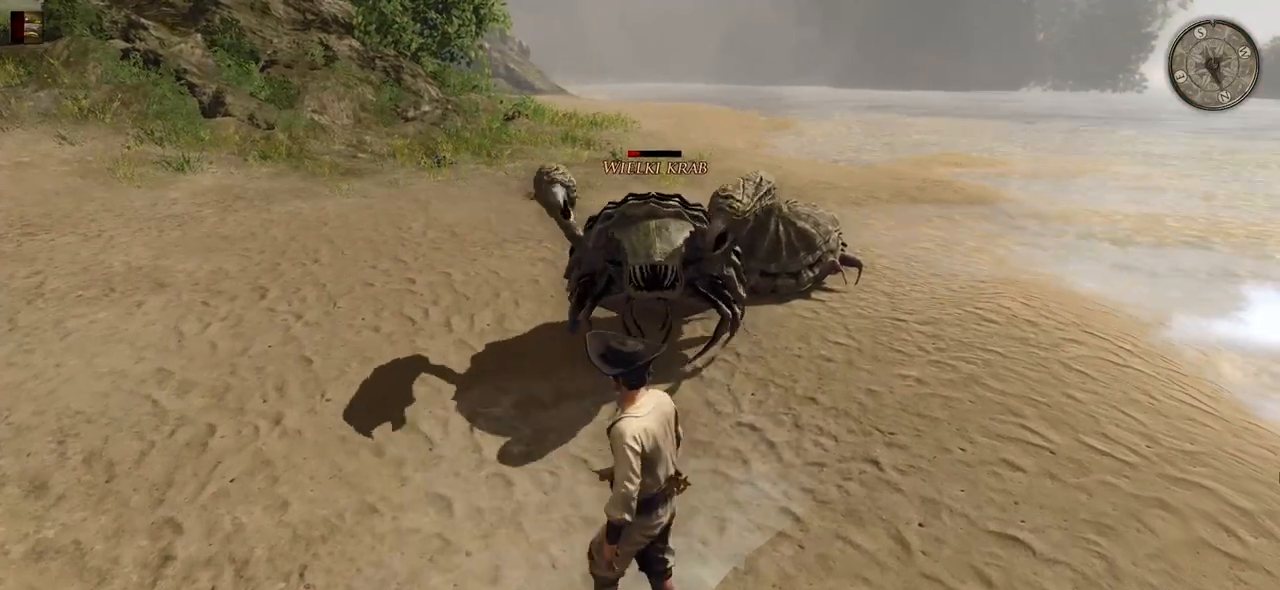
{"keys": [], "mouse": [], "events": [[40, "a", "down"], [160, "a", "up"], [220, "a", "down"], [380, "a", "up"]]}
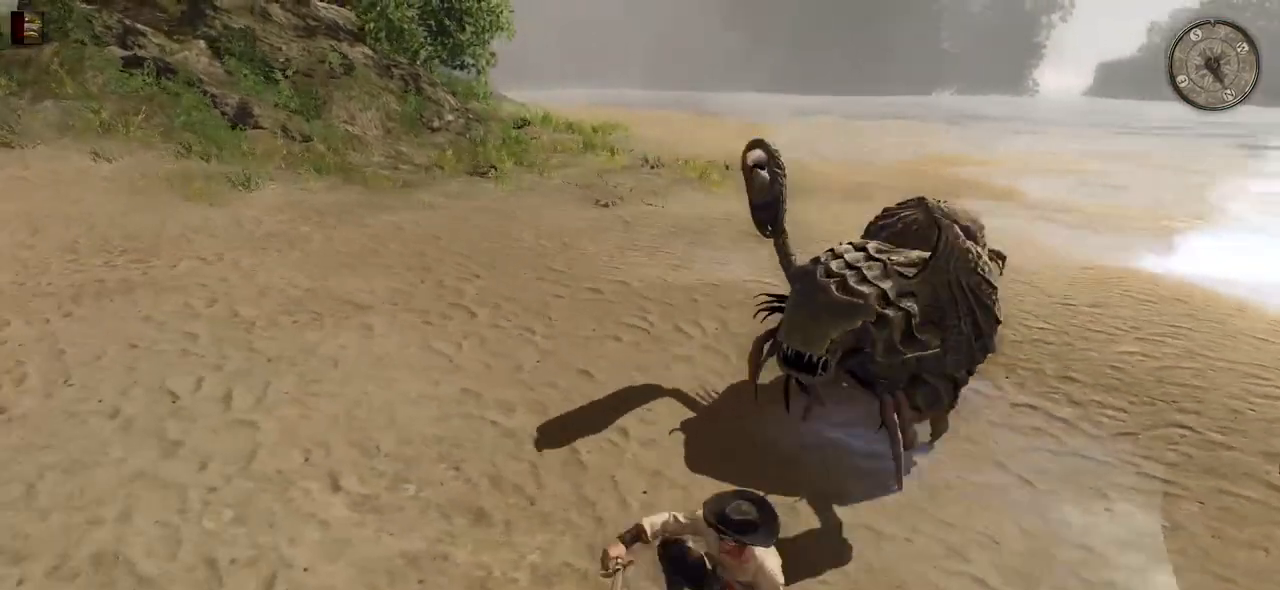
{"keys": ["a"], "mouse": [], "events": [[160, "a", "down"], [280, "a", "up"], [400, "a", "down"]]}
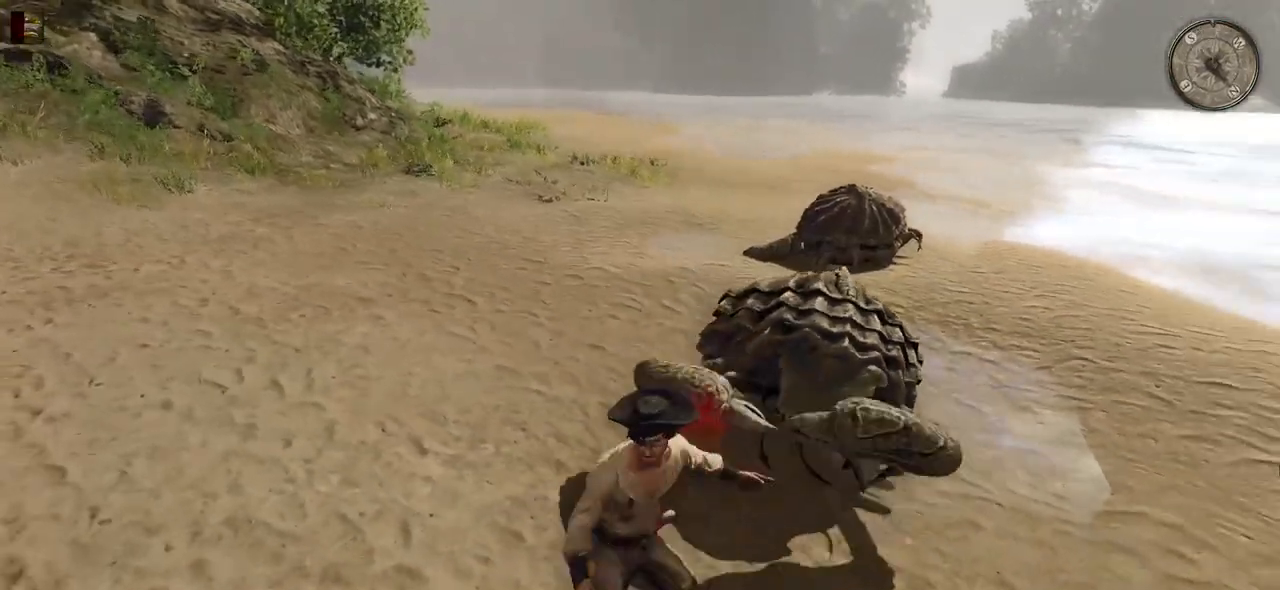
{"keys": ["w"], "mouse": ["left"], "events": [[20, "a", "up"], [300, "w", "down"], [360, "mouse_left", "down"]]}
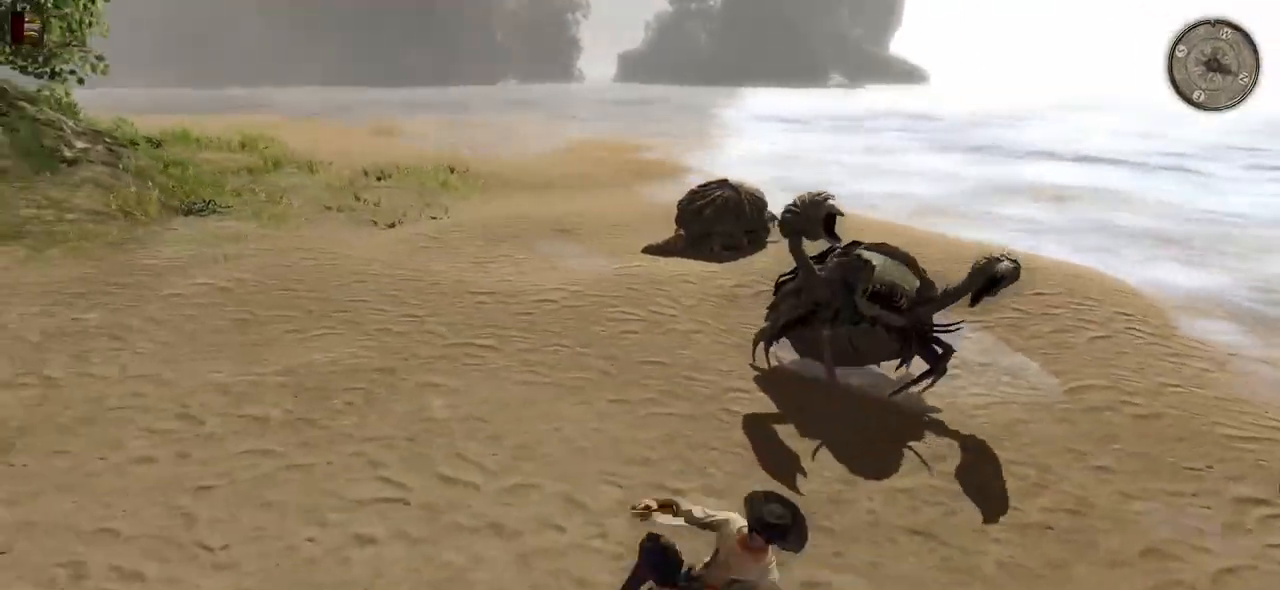
{"keys": ["w"], "mouse": [], "events": [[80, "mouse_left", "up"]]}
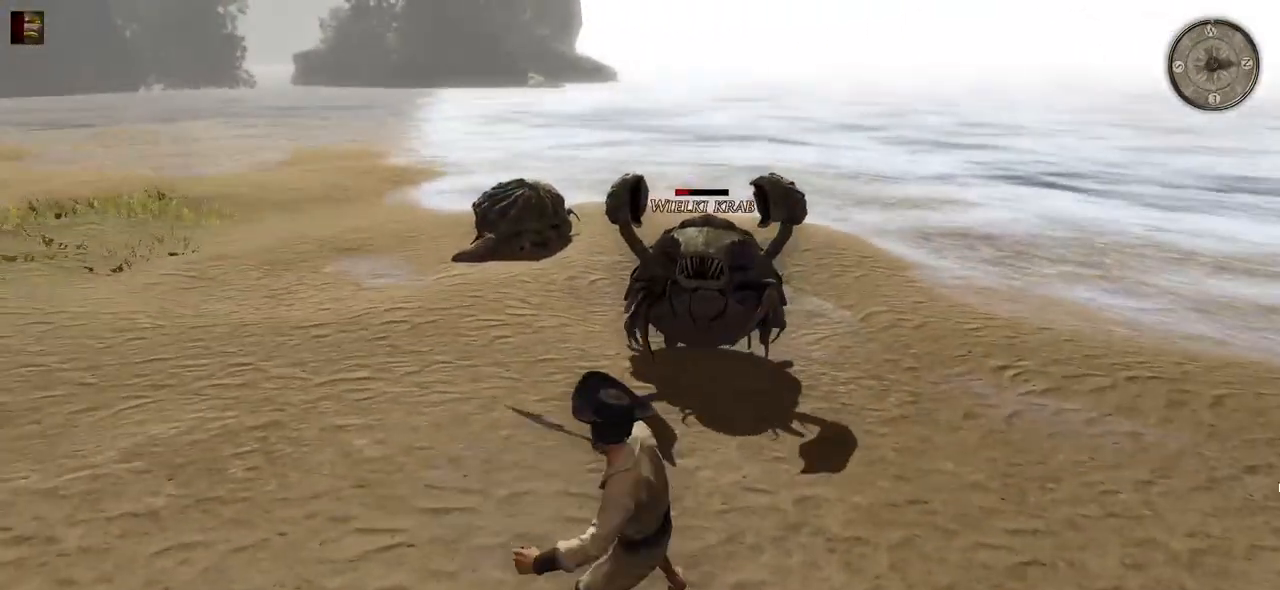
{"keys": ["w"], "mouse": [], "events": [[300, "mouse_left", "down"], [480, "mouse_left", "up"]]}
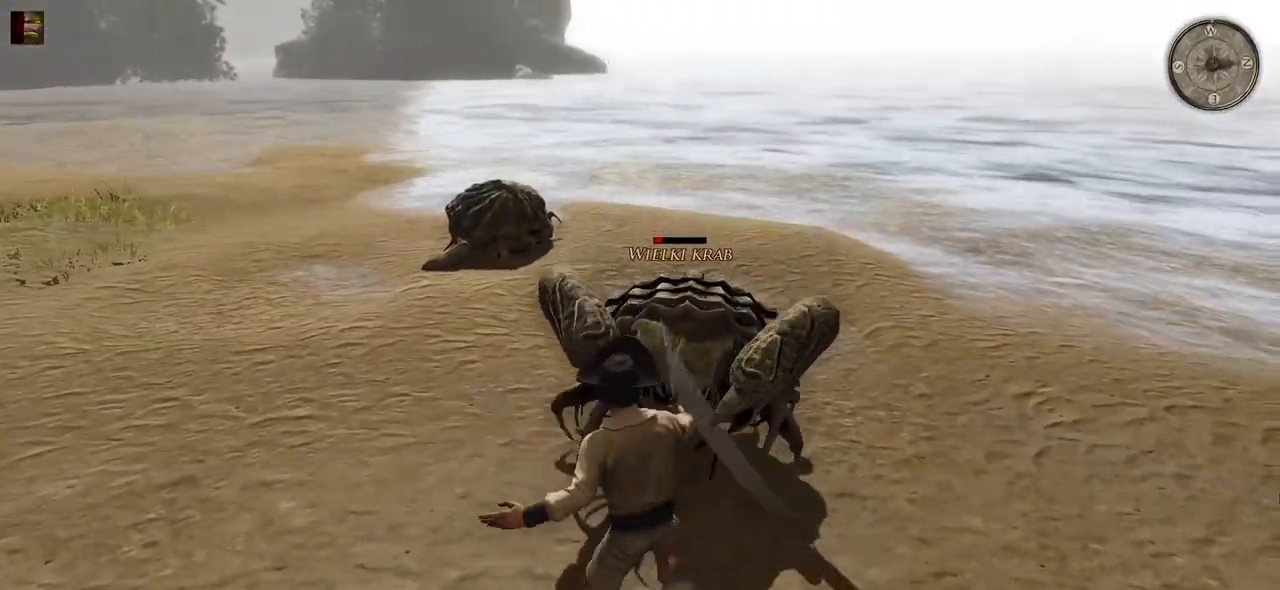
{"keys": [], "mouse": ["left"], "events": [[40, "w", "up"], [500, "mouse_left", "down"]]}
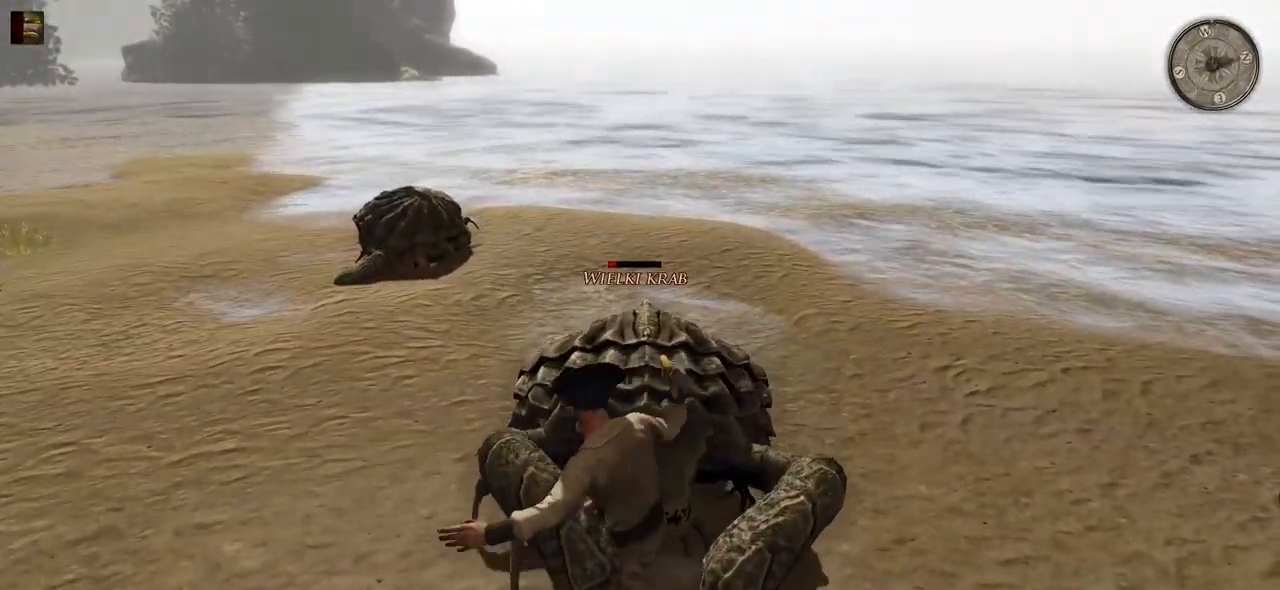
{"keys": [], "mouse": [], "events": [[240, "mouse_left", "up"]]}
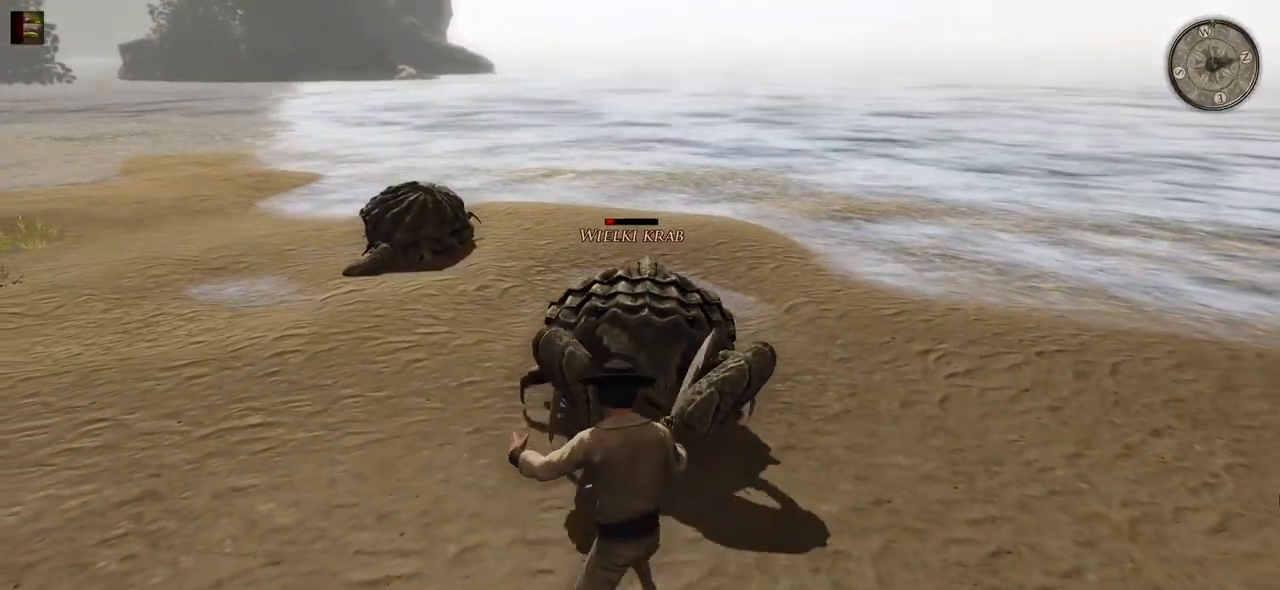
{"keys": [], "mouse": [], "events": [[180, "mouse_left", "down"], [400, "mouse_left", "up"]]}
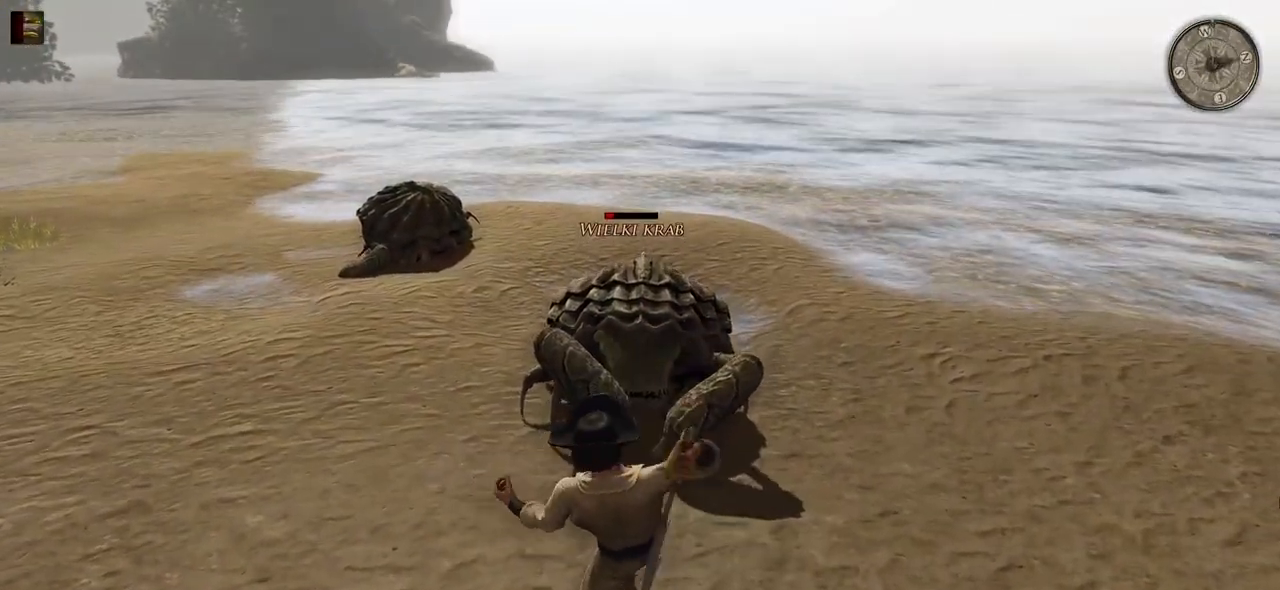
{"keys": ["s"], "mouse": [], "events": [[300, "s", "down"], [420, "s", "up"], [500, "s", "down"]]}
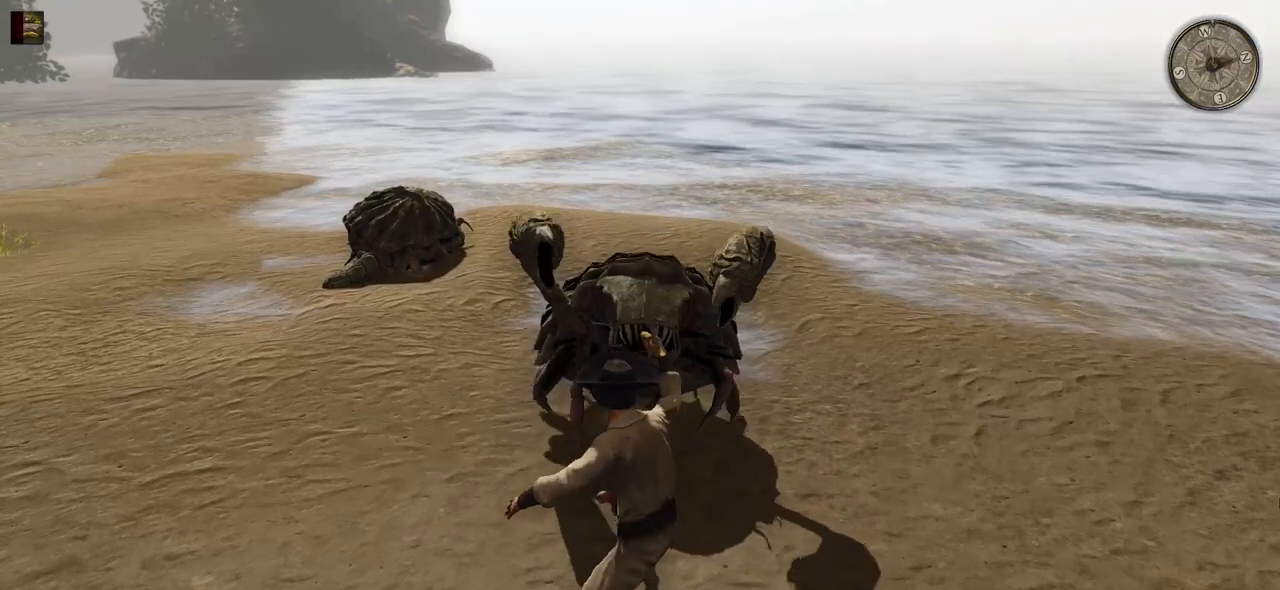
{"keys": [], "mouse": [], "events": [[120, "s", "up"], [180, "s", "down"], [360, "s", "up"]]}
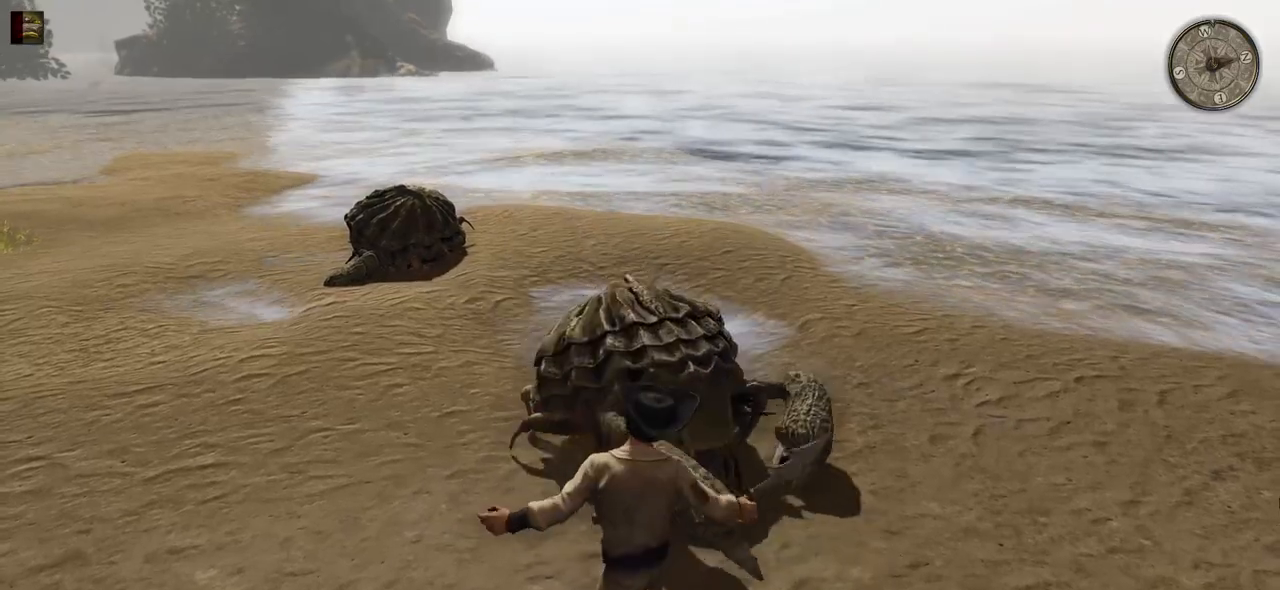
{"keys": [], "mouse": [], "events": [[160, "s", "down"], [240, "s", "up"], [340, "s", "down"], [480, "s", "up"]]}
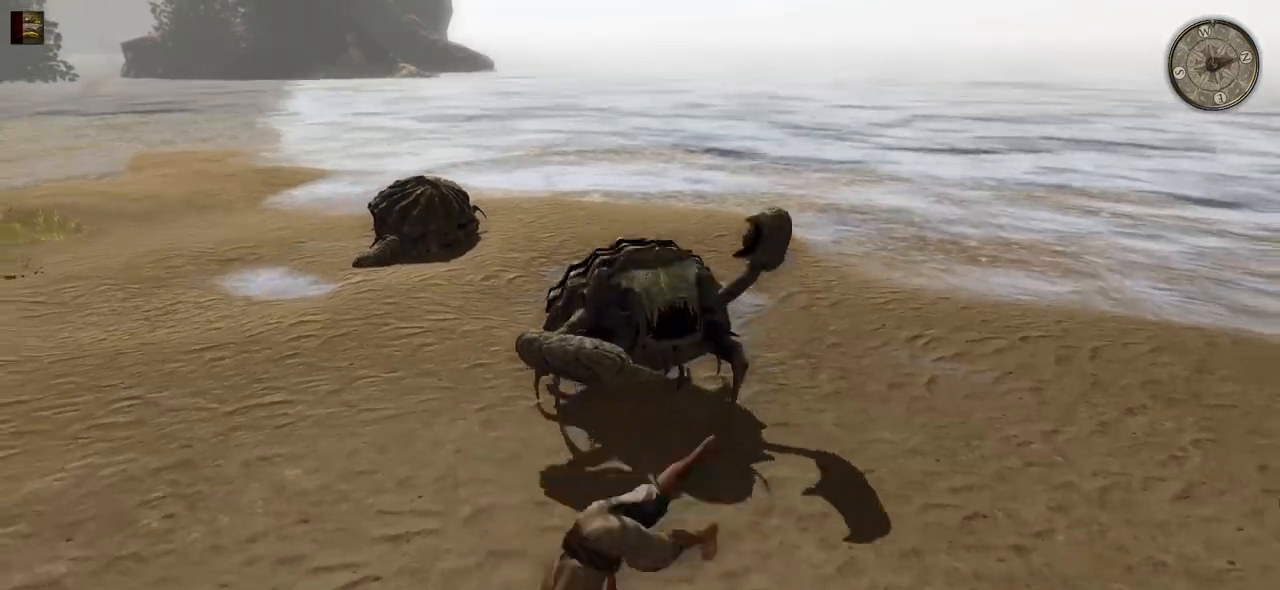
{"keys": ["w"], "mouse": [], "events": [[380, "w", "down"]]}
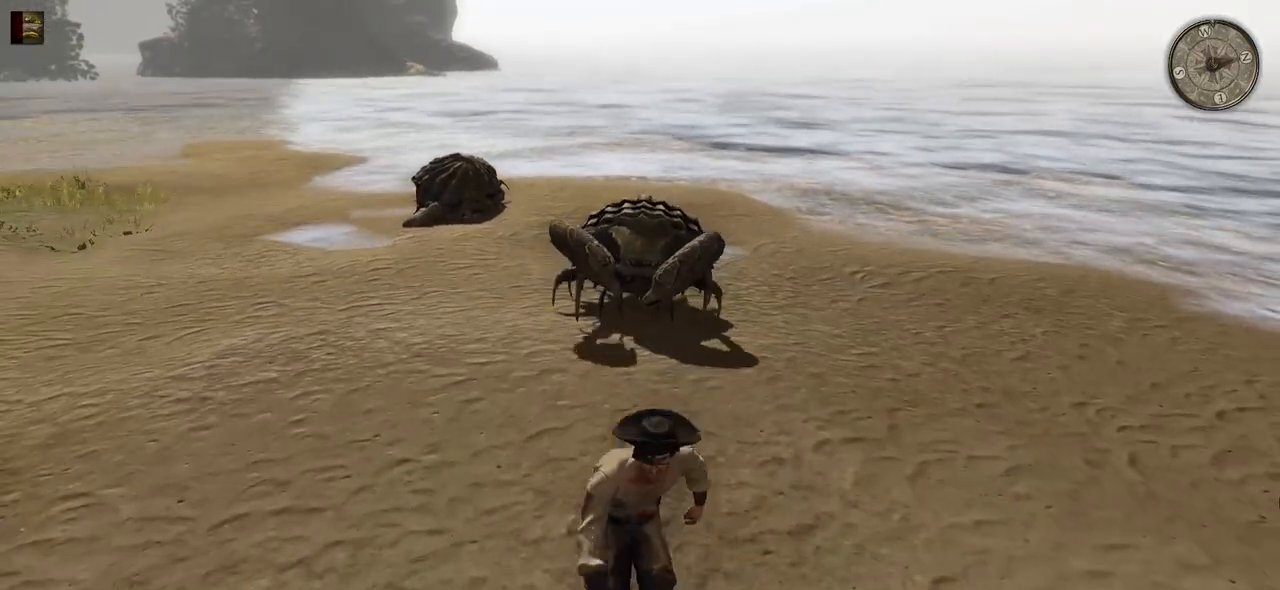
{"keys": ["w"], "mouse": [], "events": []}
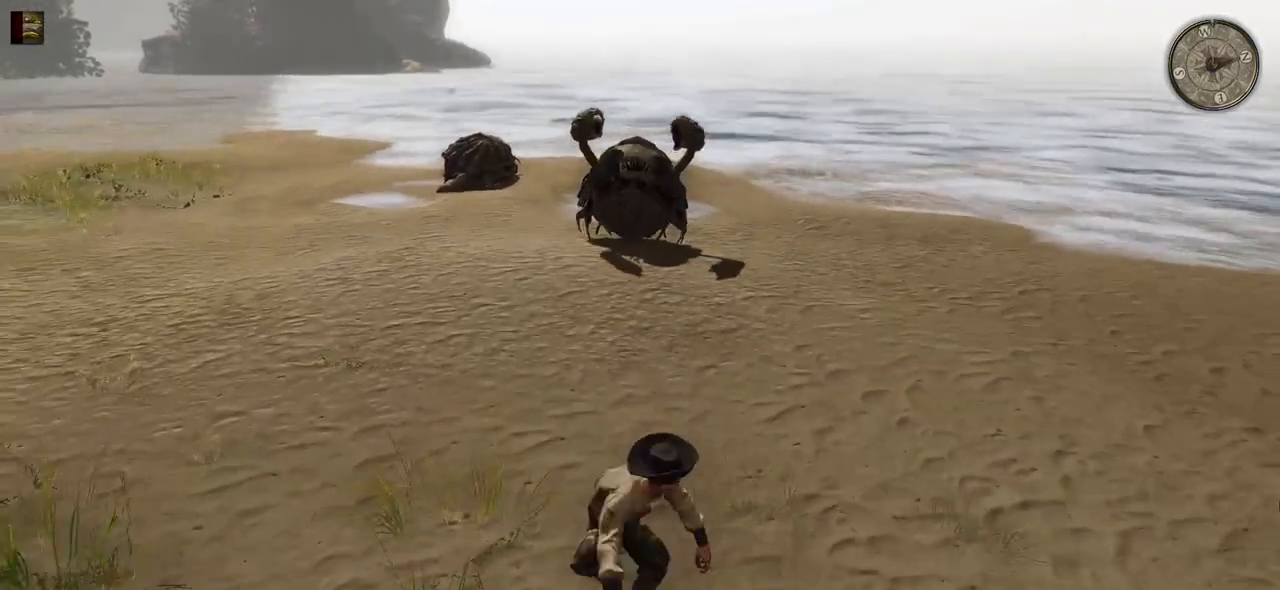
{"keys": ["w"], "mouse": [], "events": []}
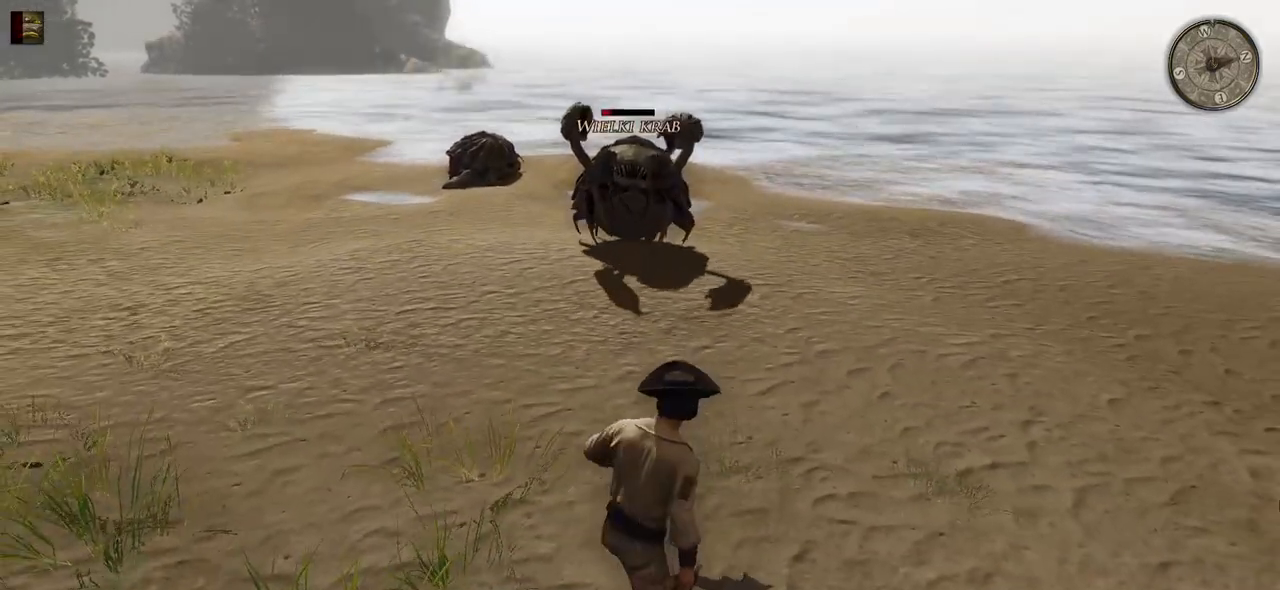
{"keys": ["w"], "mouse": [], "events": []}
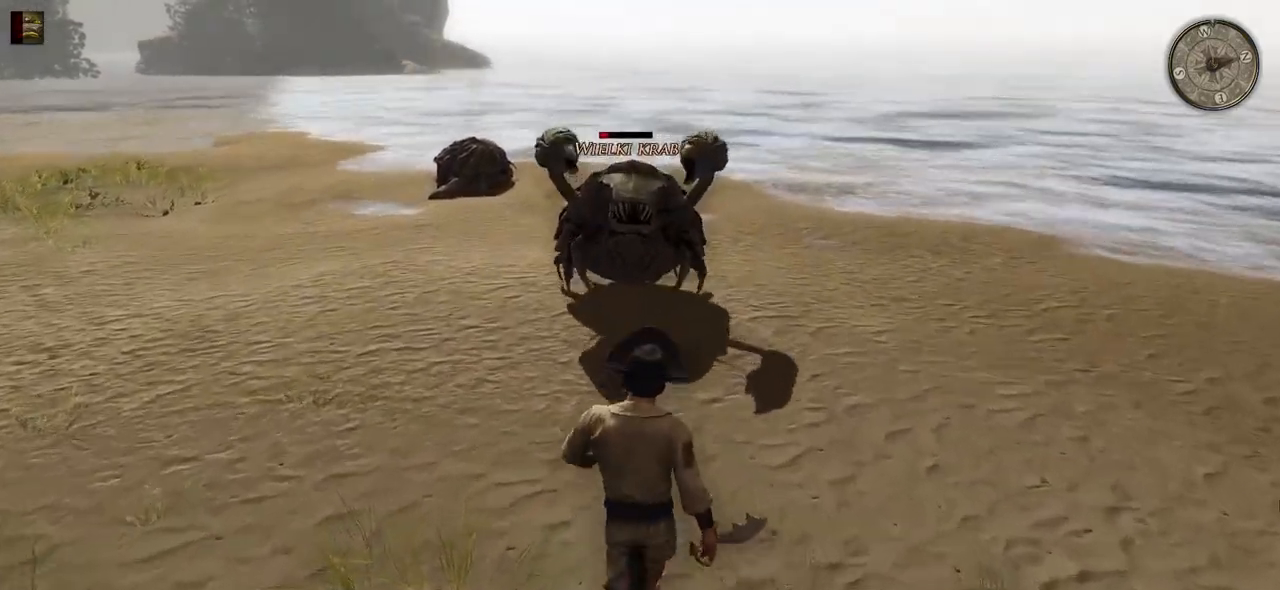
{"keys": ["w"], "mouse": ["left"], "events": [[460, "mouse_left", "down"]]}
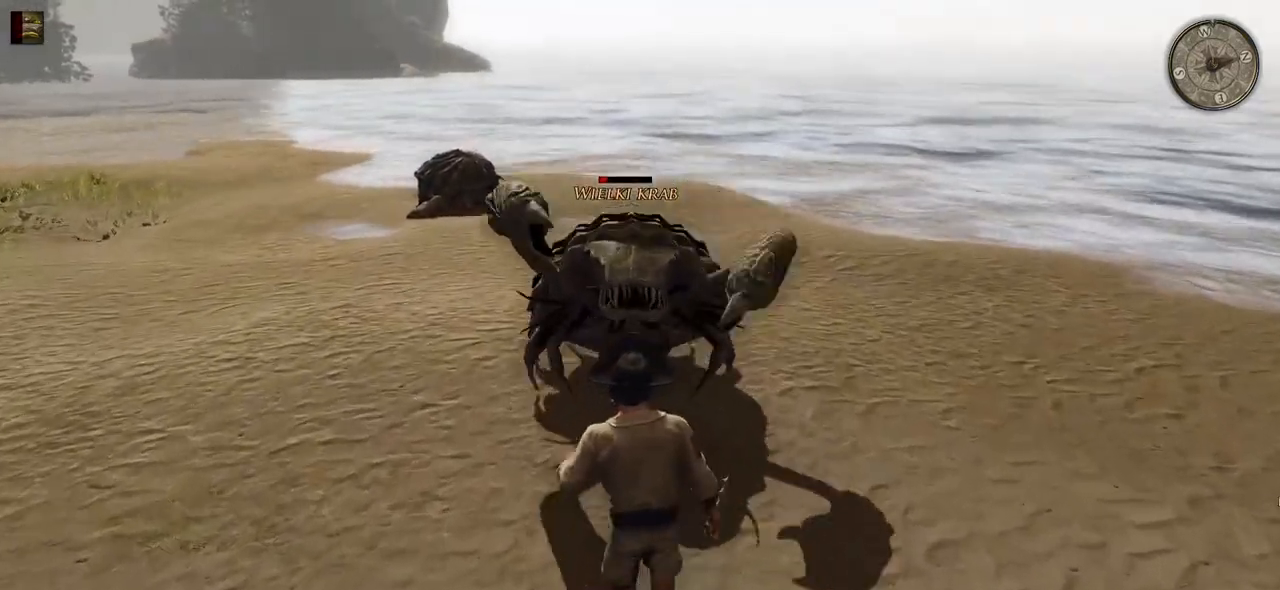
{"keys": [], "mouse": [], "events": [[120, "mouse_left", "up"], [240, "w", "up"]]}
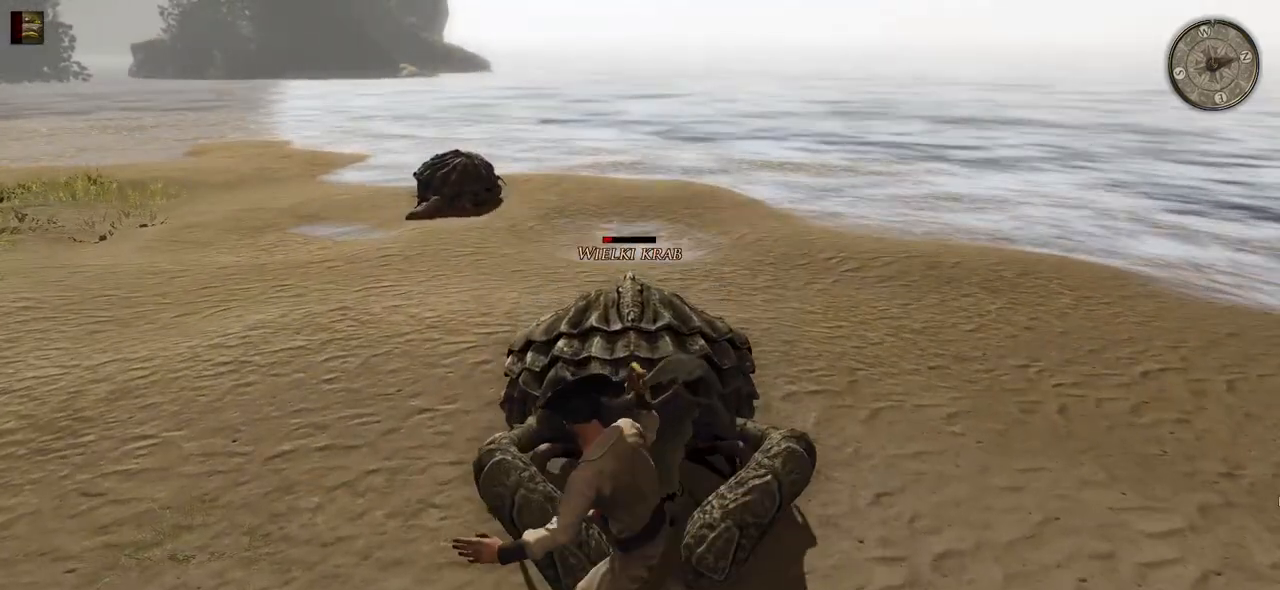
{"keys": [], "mouse": [], "events": [[280, "d", "down"], [420, "d", "up"]]}
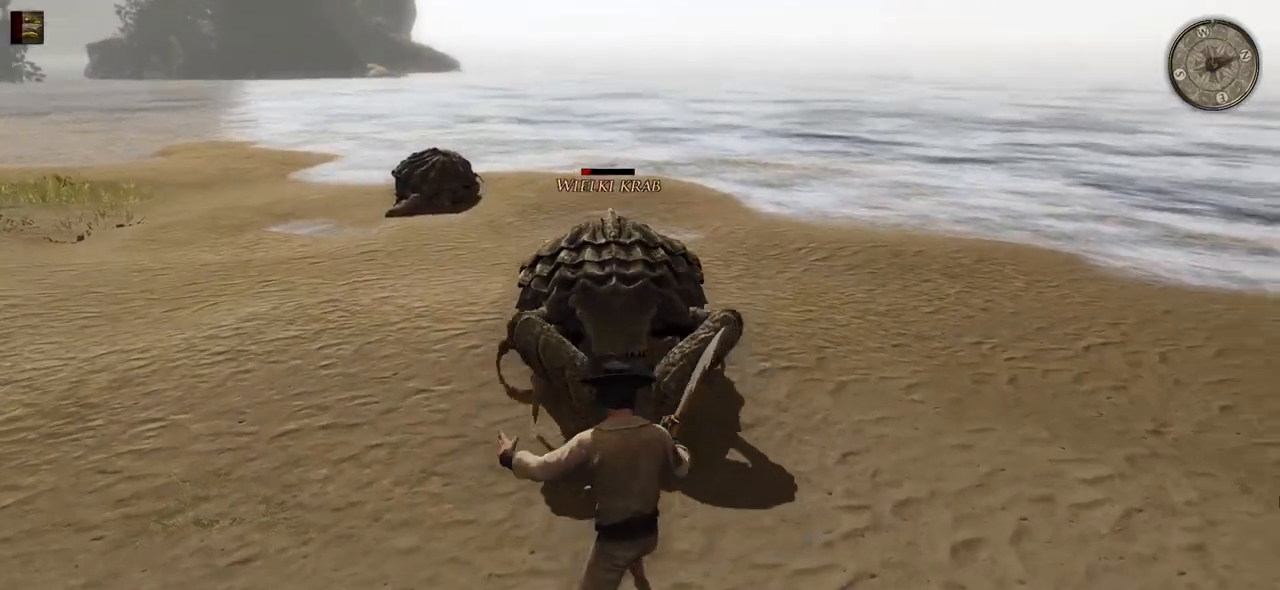
{"keys": [], "mouse": [], "events": [[20, "d", "down"], [140, "d", "up"], [240, "d", "down"], [400, "d", "up"]]}
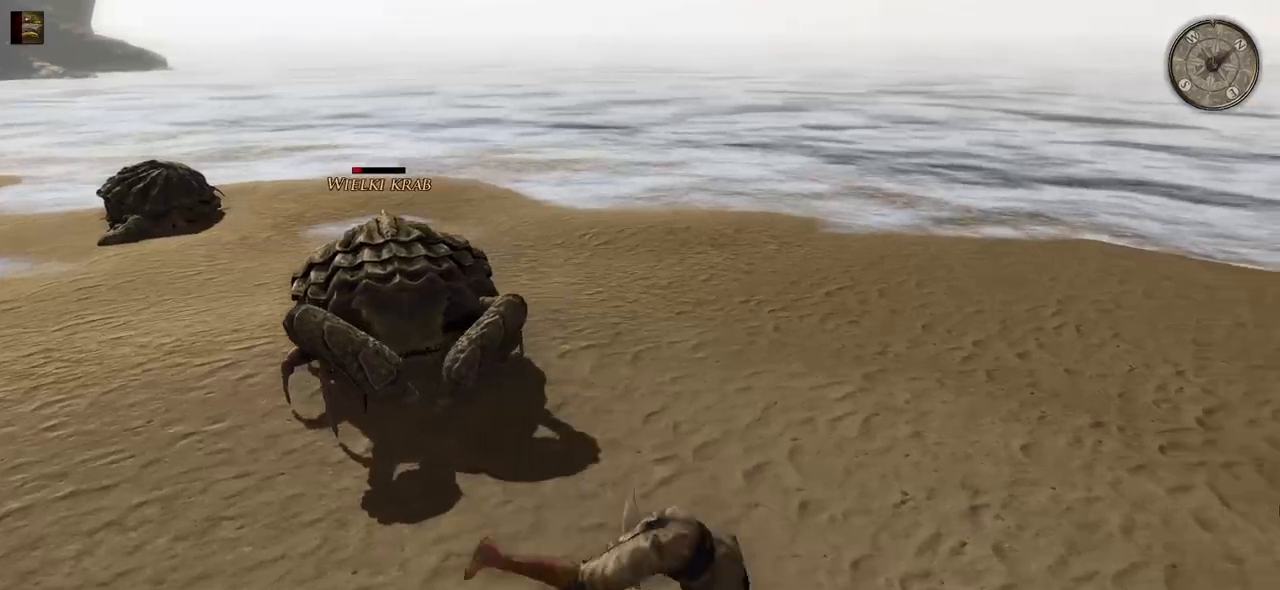
{"keys": [], "mouse": [], "events": []}
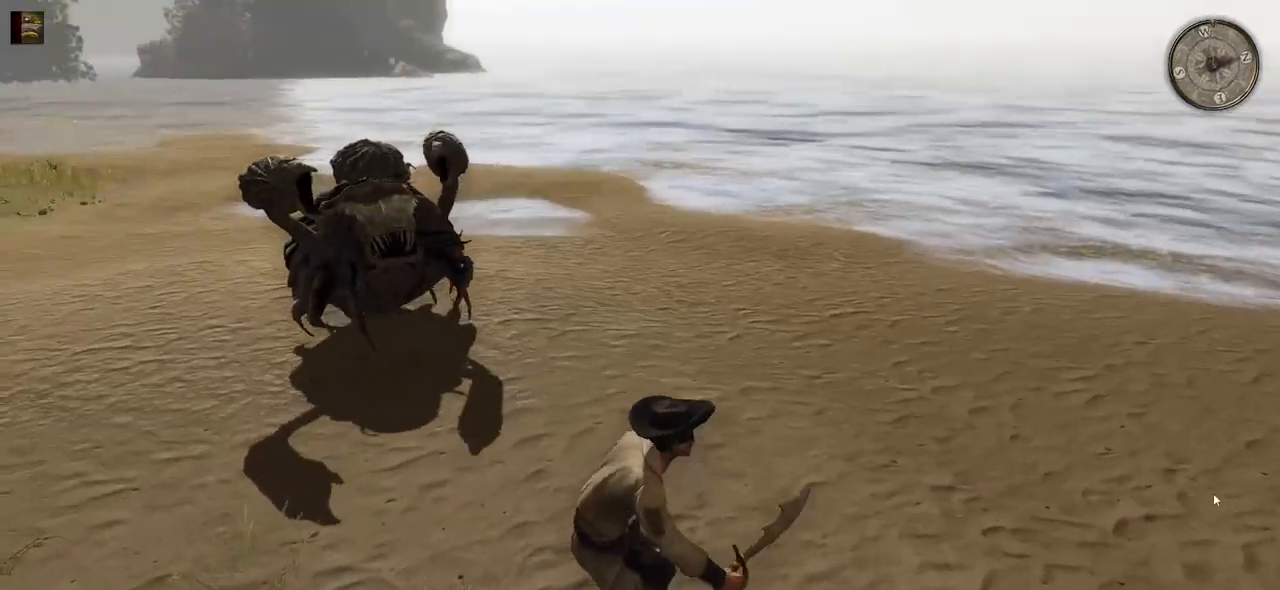
{"keys": ["w"], "mouse": [], "events": [[20, "d", "down"], [400, "w", "down"], [440, "d", "up"]]}
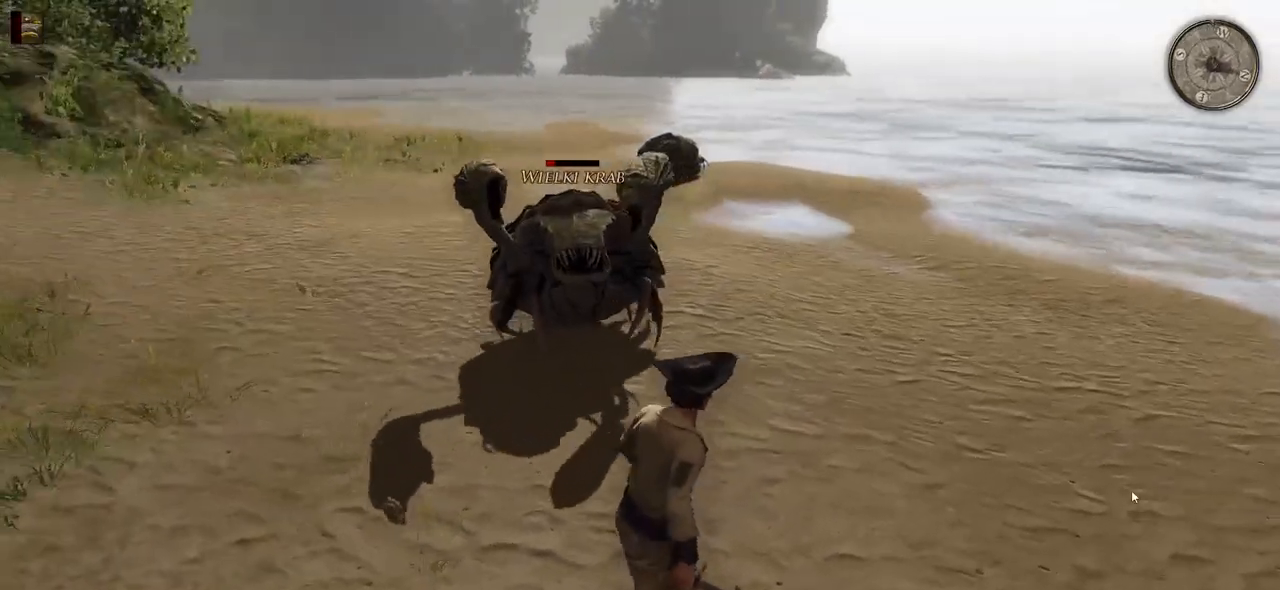
{"keys": [], "mouse": [], "events": [[200, "mouse_left", "down"], [360, "mouse_left", "up"], [420, "w", "up"]]}
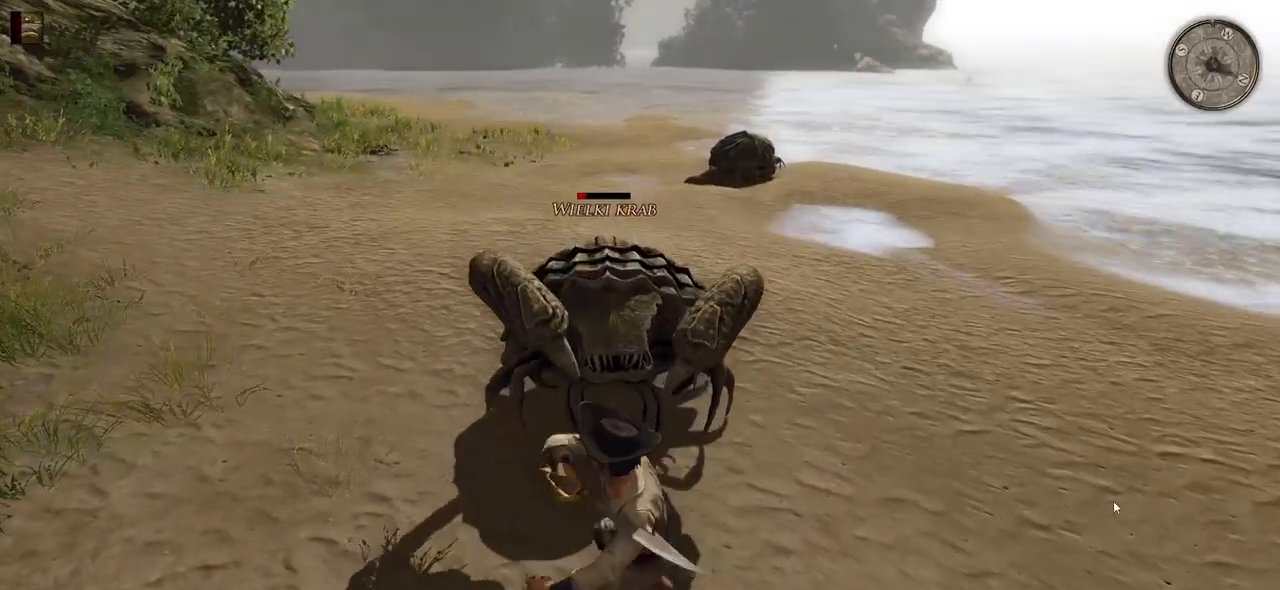
{"keys": [], "mouse": [], "events": []}
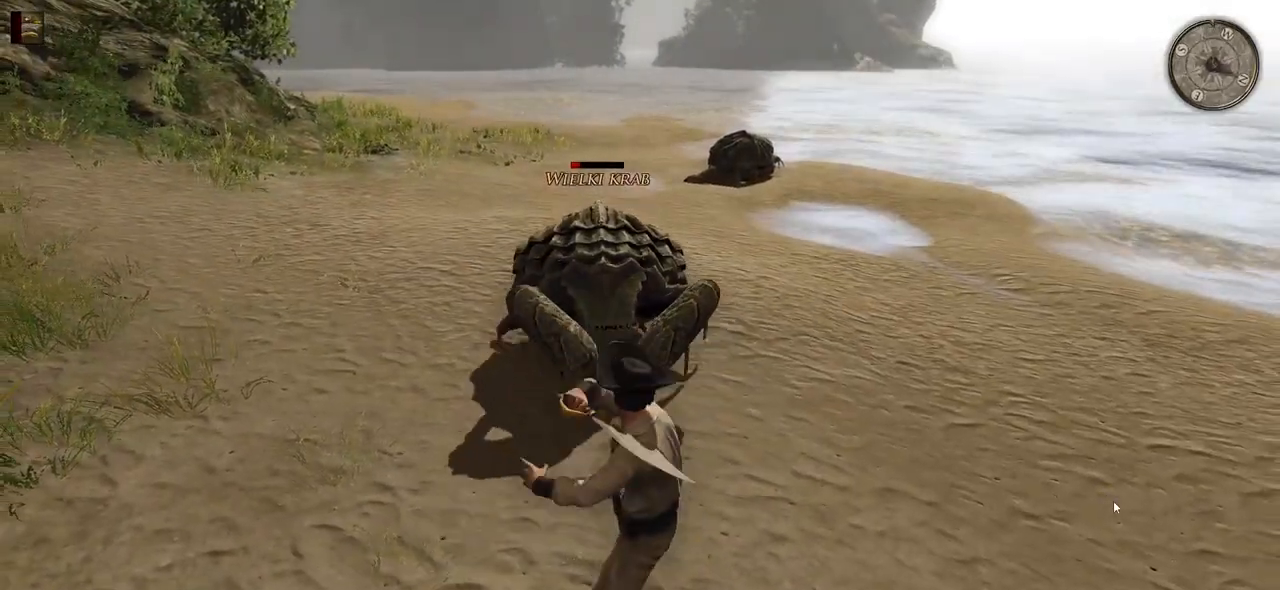
{"keys": [], "mouse": ["left"], "events": [[380, "mouse_left", "down"]]}
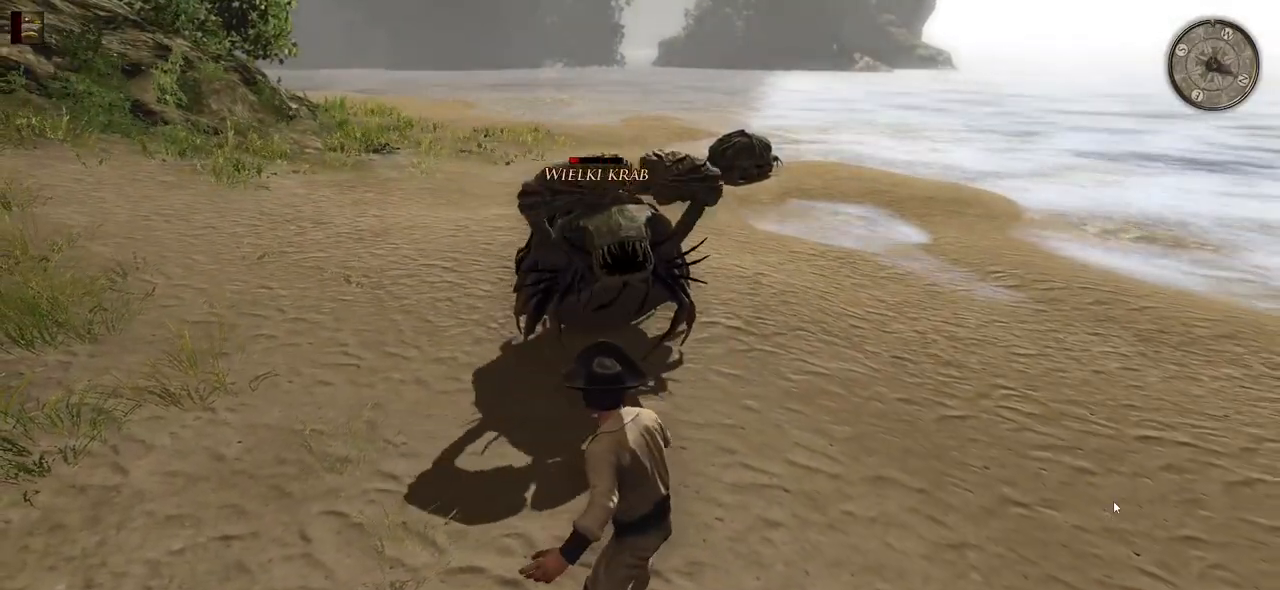
{"keys": [], "mouse": [], "events": [[40, "mouse_left", "up"]]}
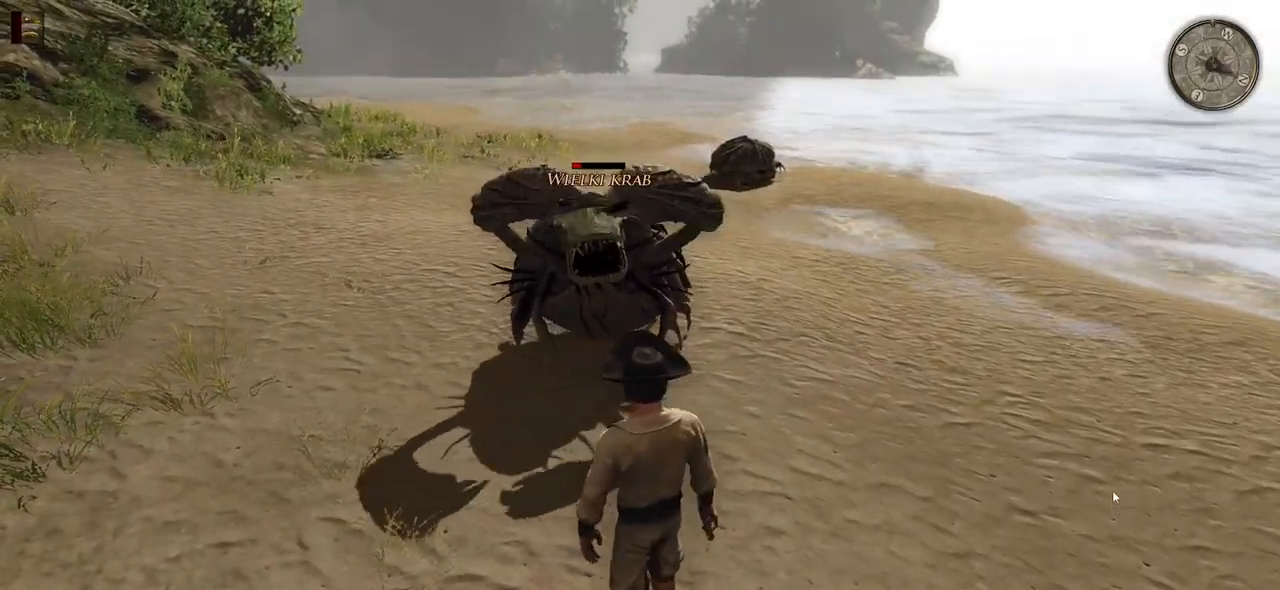
{"keys": [], "mouse": [], "events": [[20, "mouse_left", "down"], [160, "mouse_left", "up"]]}
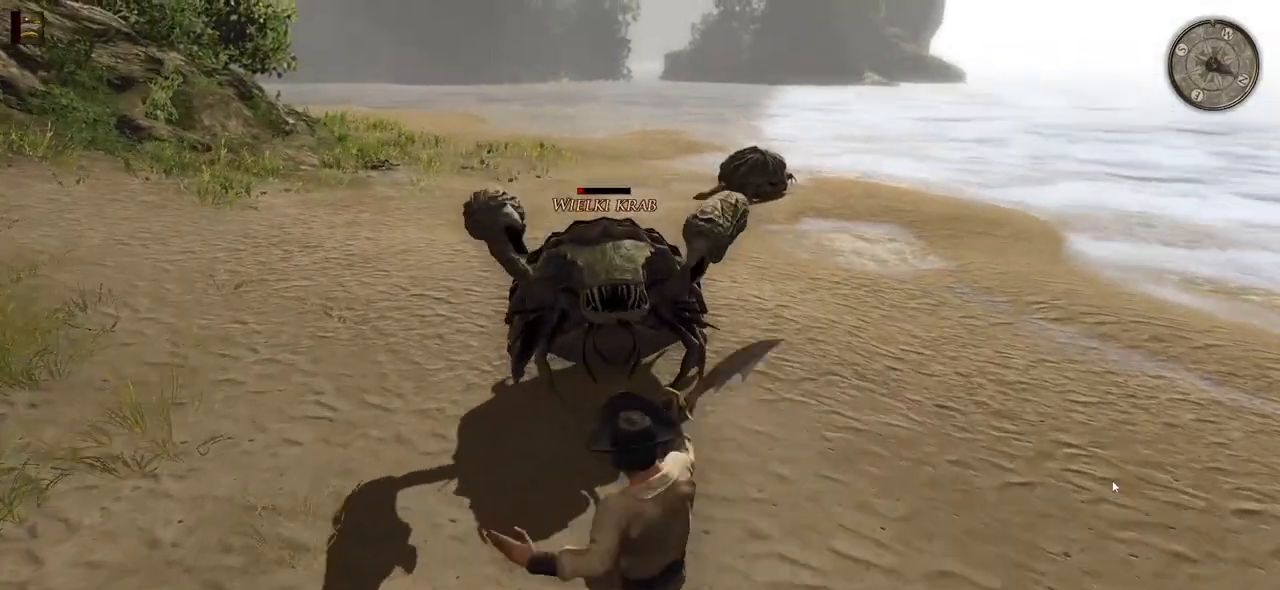
{"keys": [], "mouse": [], "events": [[140, "mouse_left", "down"], [320, "mouse_left", "up"]]}
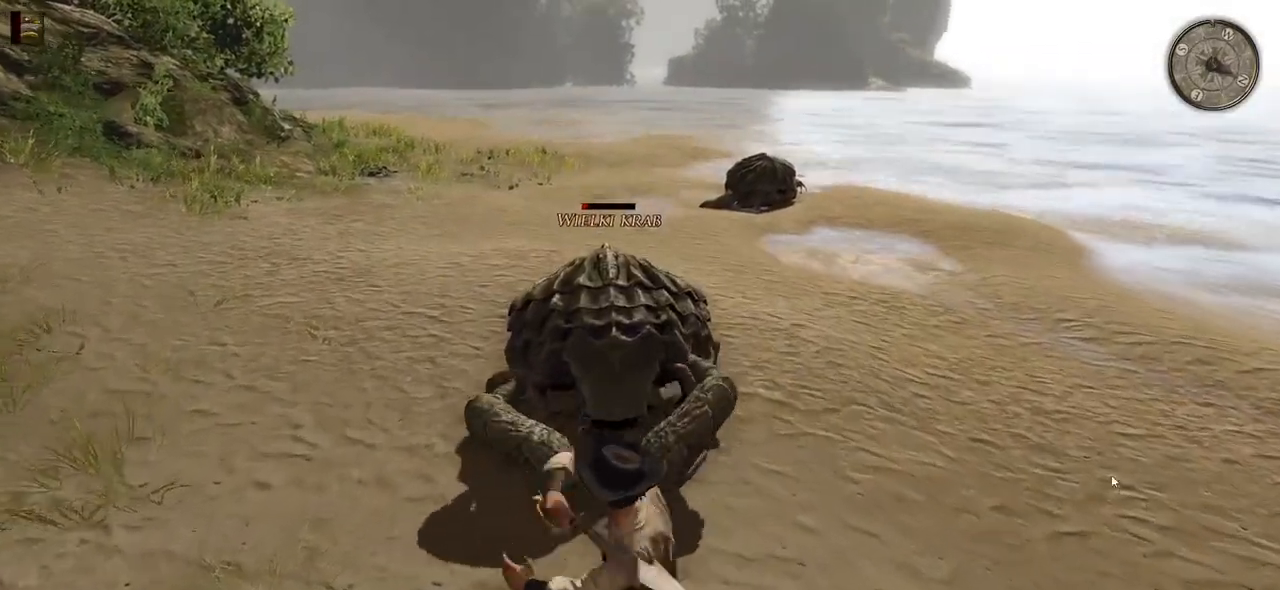
{"keys": ["s"], "mouse": [], "events": [[460, "s", "down"]]}
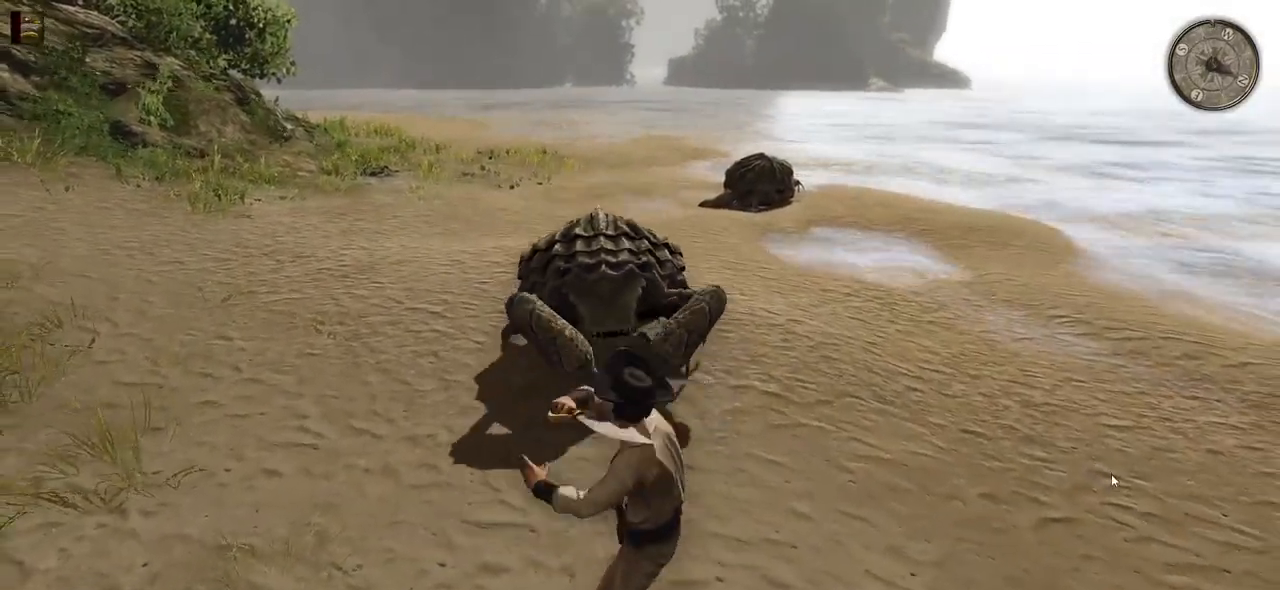
{"keys": [], "mouse": [], "events": [[80, "s", "up"], [180, "s", "down"], [360, "s", "up"]]}